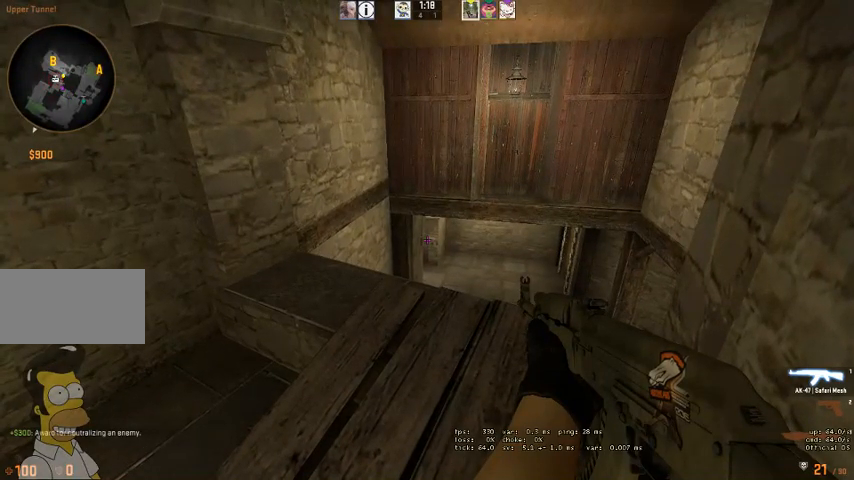
Gameplay with keyboard and mouse; each line is a JSON object with the keys and mouse buttons held at the frame after it. "events" lists presses ("down") and releases ("up") of "a", "ctrl", "d", "e", "q", "s", "shift", "space", "w", "mouse_left", "mouse_wheel" and "mouse_right" between this image and that frame as [ms after this image, input, new state], when the widget could be followed in between. "mouse_left", "mouse_wheel", "mouse_right" = the "left", "wheel", "right" buttons of the "mouse" list. No other keys are recorded. "wheel" means that the mouse wheel is clicked or scrolled. Mouse movement is not recorded. Not read: mouse_mb4.
{"keys": ["shift"], "mouse": [], "events": []}
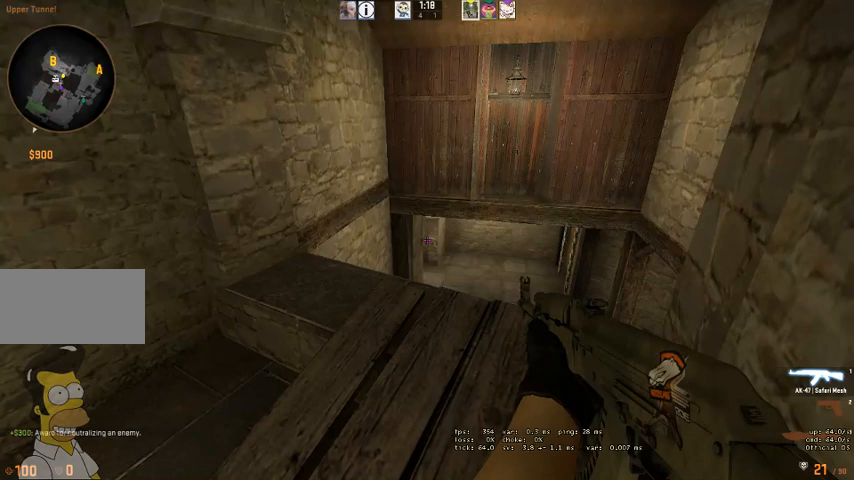
{"keys": ["shift"], "mouse": [], "events": []}
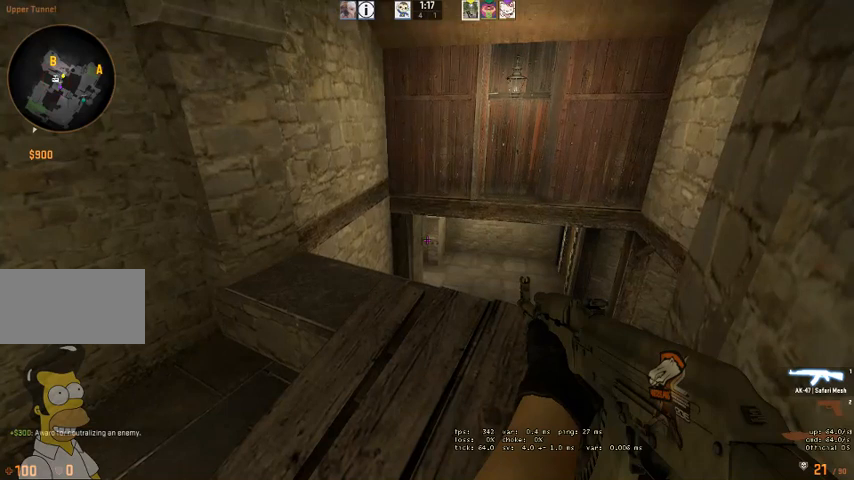
{"keys": ["shift"], "mouse": [], "events": []}
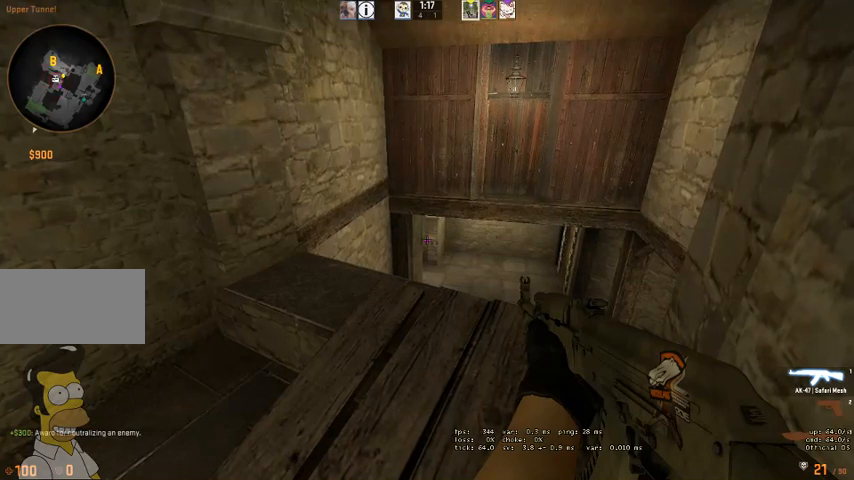
{"keys": ["shift"], "mouse": [], "events": []}
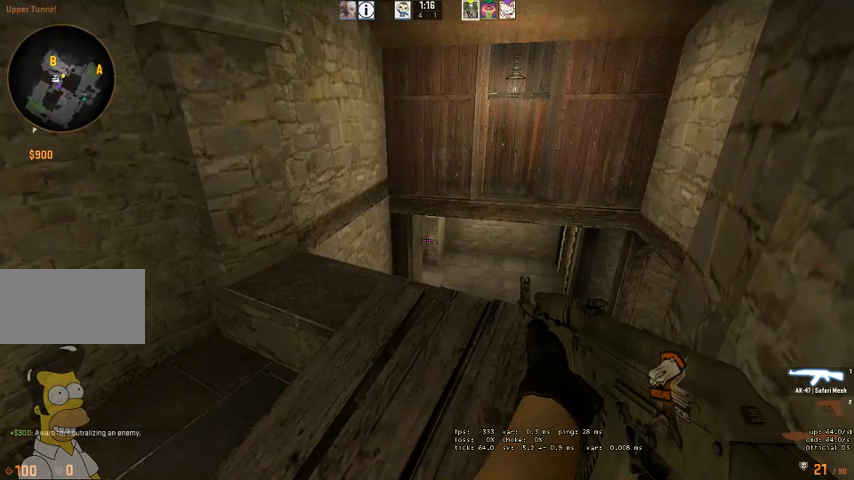
{"keys": ["shift"], "mouse": [], "events": []}
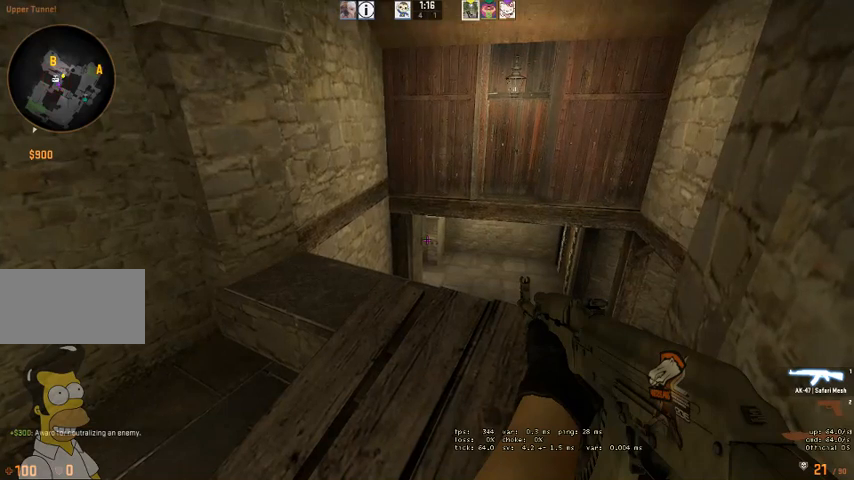
{"keys": ["shift"], "mouse": [], "events": []}
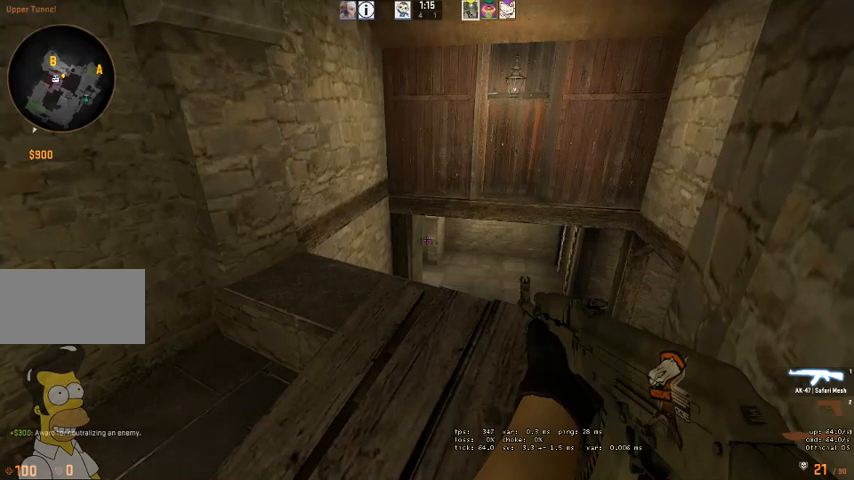
{"keys": ["shift"], "mouse": [], "events": []}
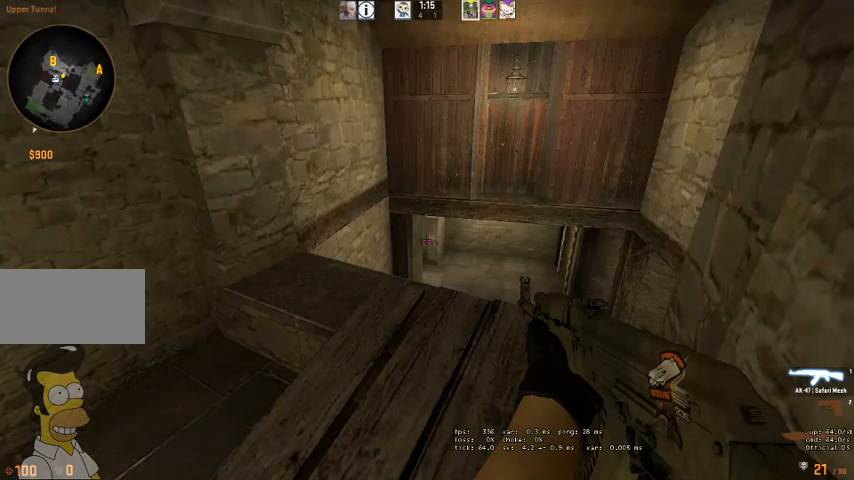
{"keys": ["shift"], "mouse": [], "events": []}
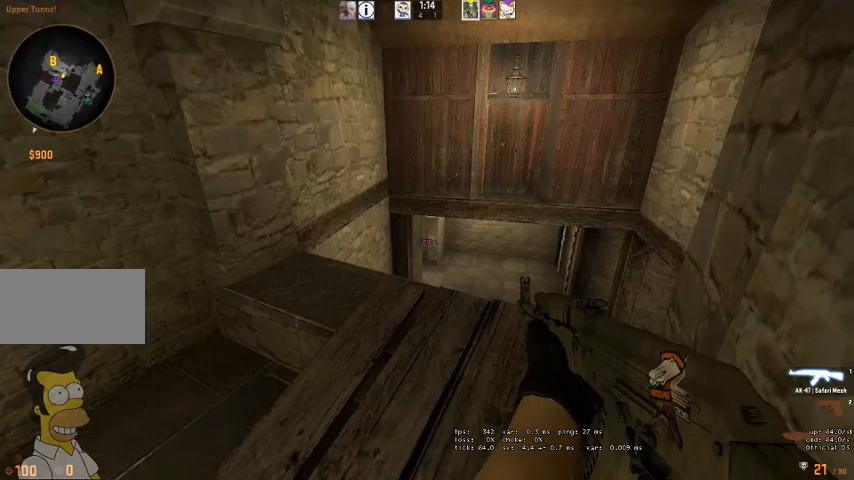
{"keys": ["shift"], "mouse": [], "events": []}
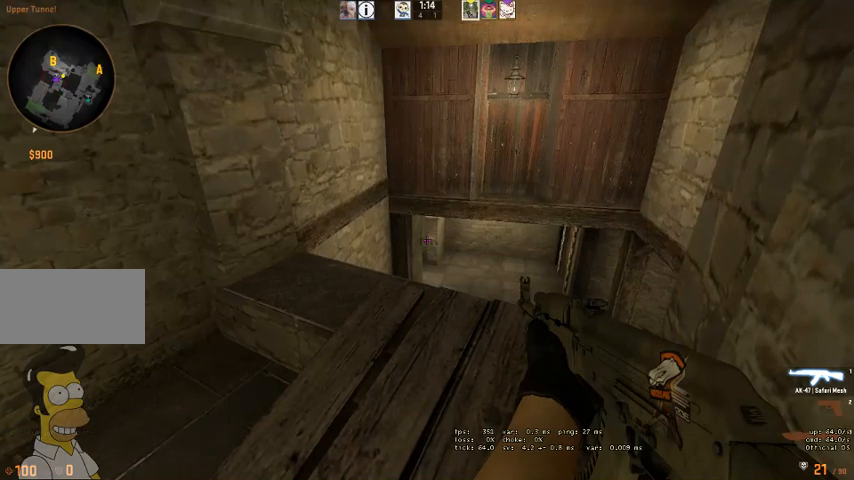
{"keys": ["shift"], "mouse": [], "events": []}
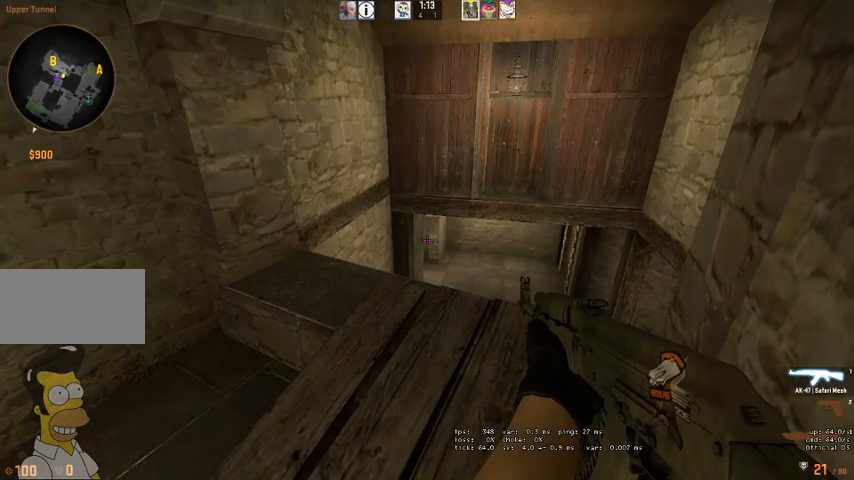
{"keys": ["shift"], "mouse": [], "events": []}
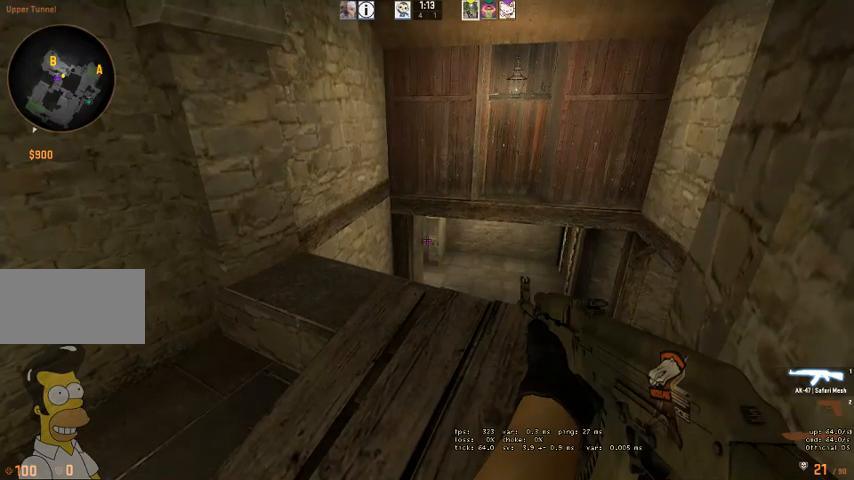
{"keys": ["shift"], "mouse": [], "events": []}
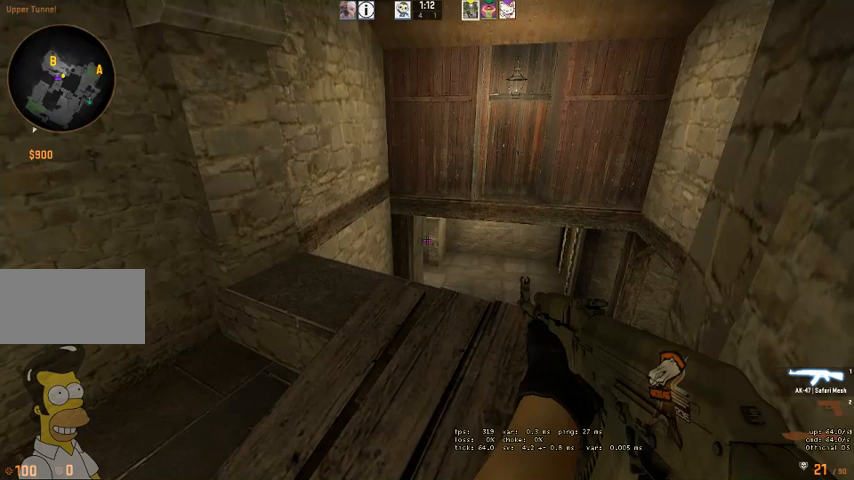
{"keys": ["shift"], "mouse": [], "events": []}
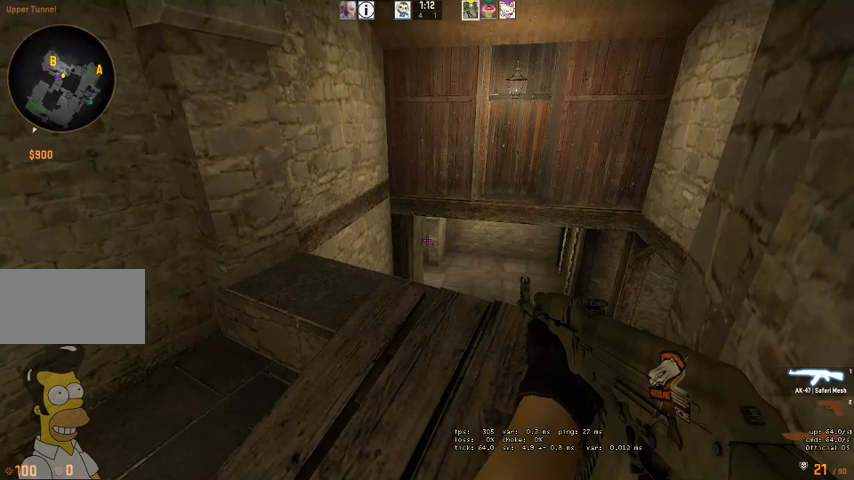
{"keys": ["shift"], "mouse": [], "events": []}
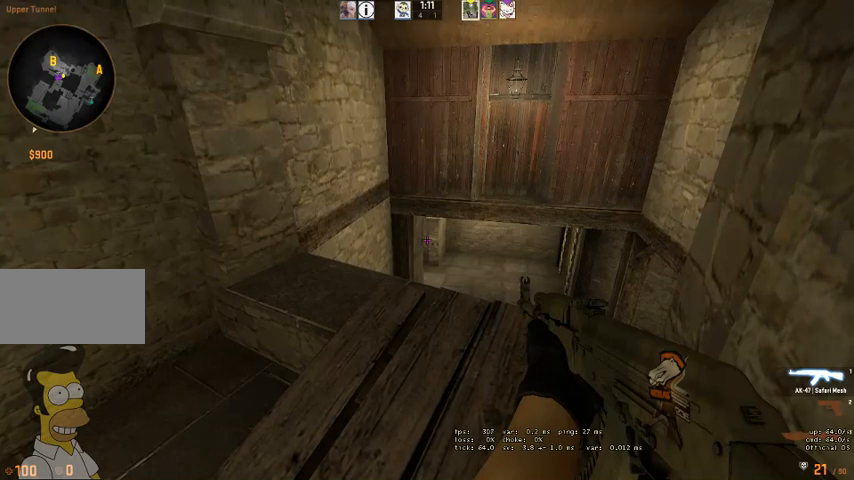
{"keys": ["shift"], "mouse": [], "events": []}
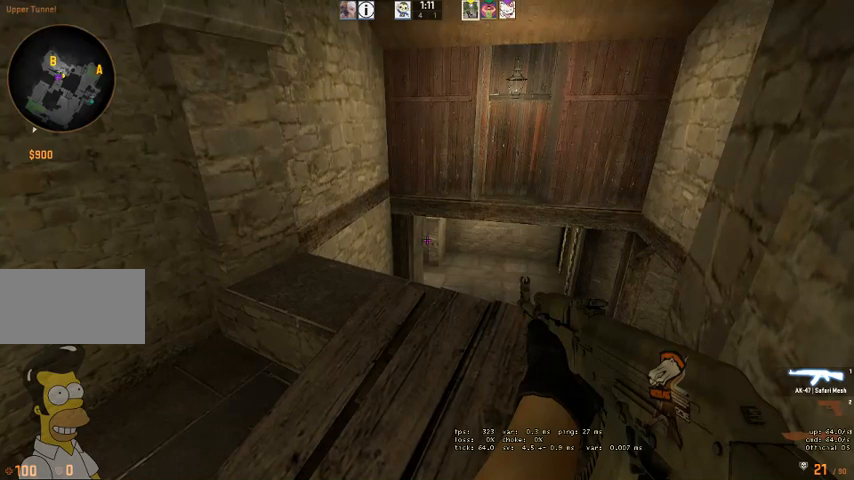
{"keys": ["shift"], "mouse": [], "events": []}
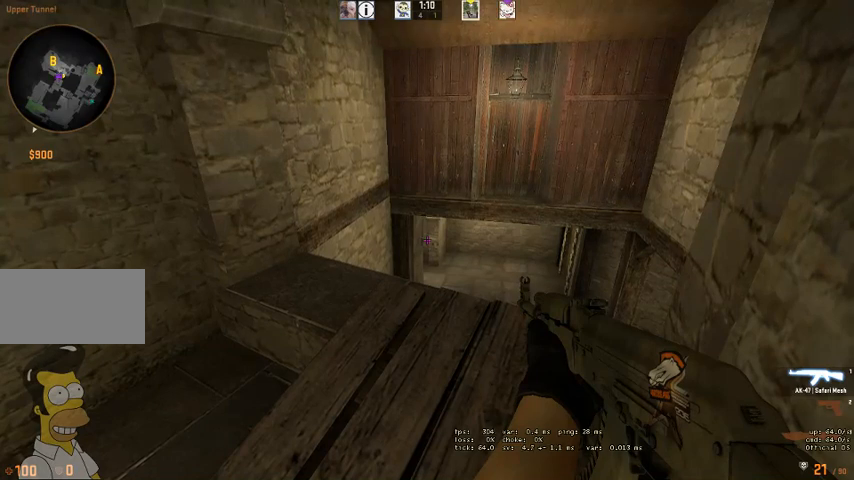
{"keys": ["shift"], "mouse": [], "events": []}
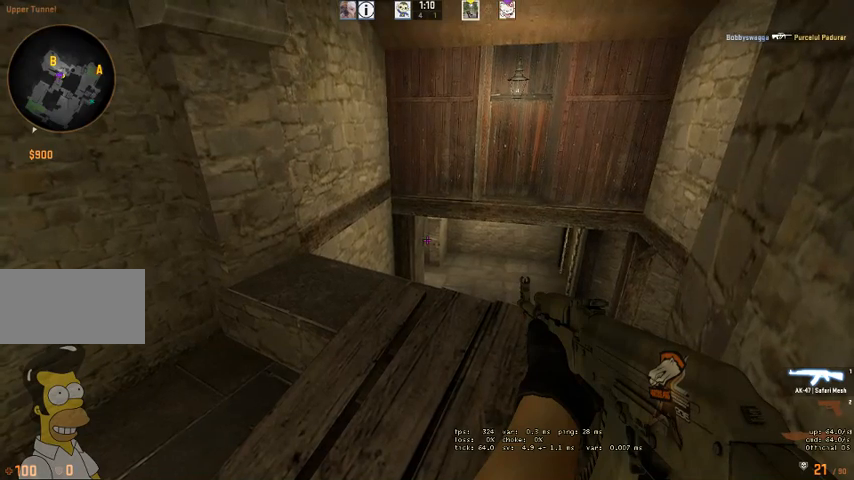
{"keys": ["shift"], "mouse": [], "events": []}
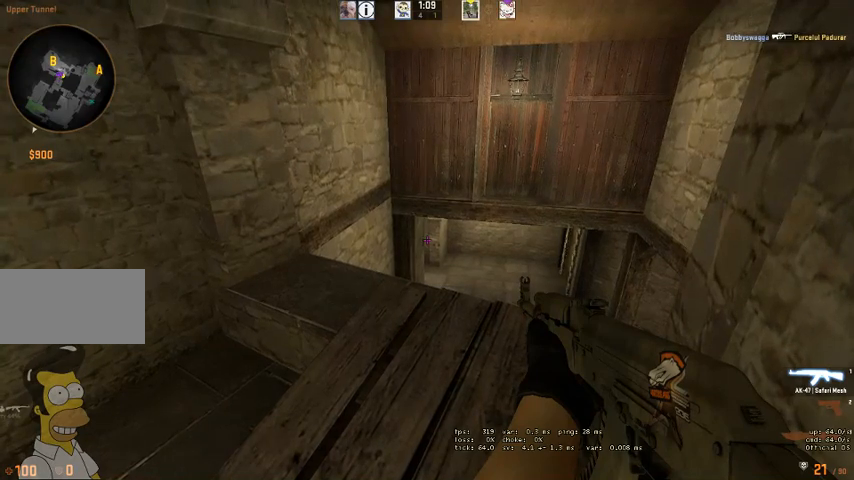
{"keys": ["shift"], "mouse": [], "events": []}
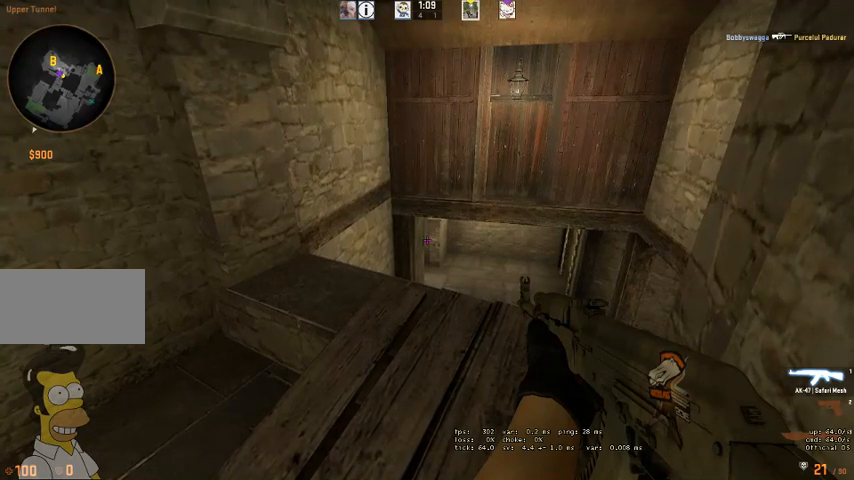
{"keys": ["shift"], "mouse": [], "events": []}
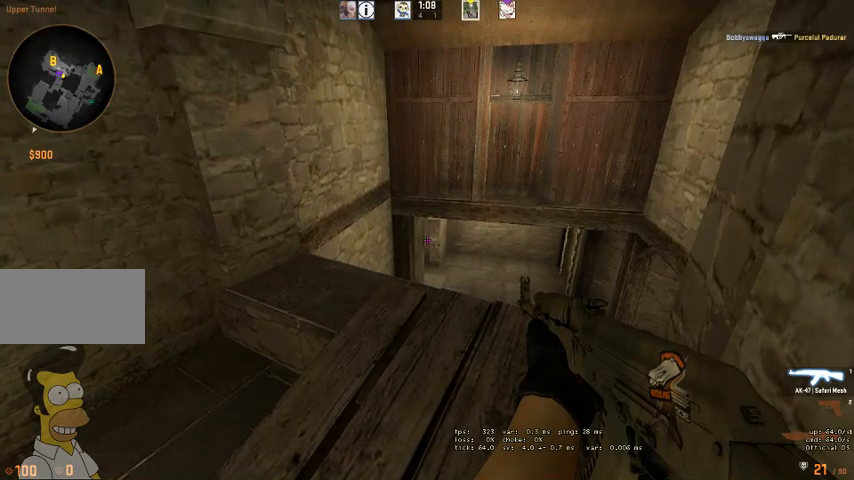
{"keys": ["shift"], "mouse": [], "events": []}
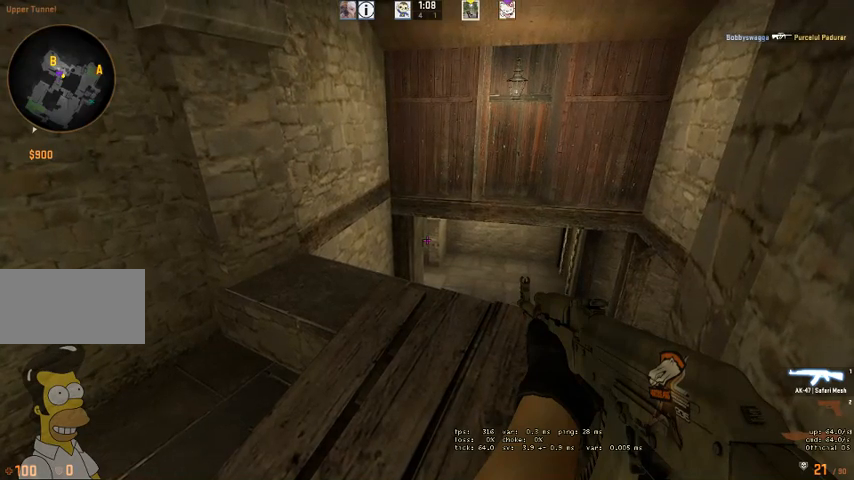
{"keys": ["shift"], "mouse": [], "events": []}
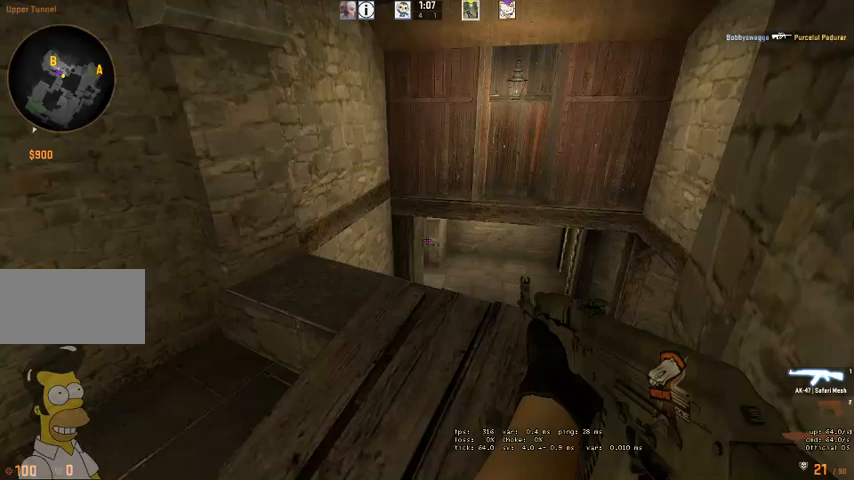
{"keys": ["a", "shift"], "mouse": [], "events": [[200, "w", "down"], [267, "a", "down"], [467, "w", "up"]]}
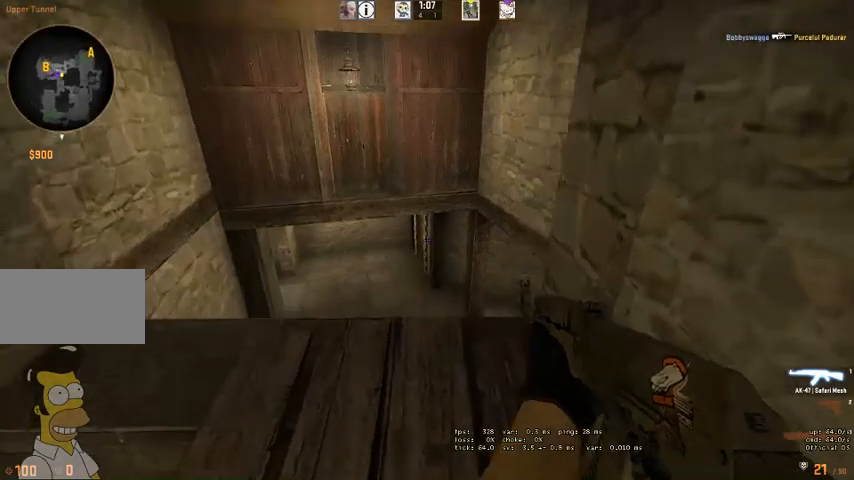
{"keys": ["a", "shift"], "mouse": [], "events": [[100, "a", "up"], [334, "a", "down"]]}
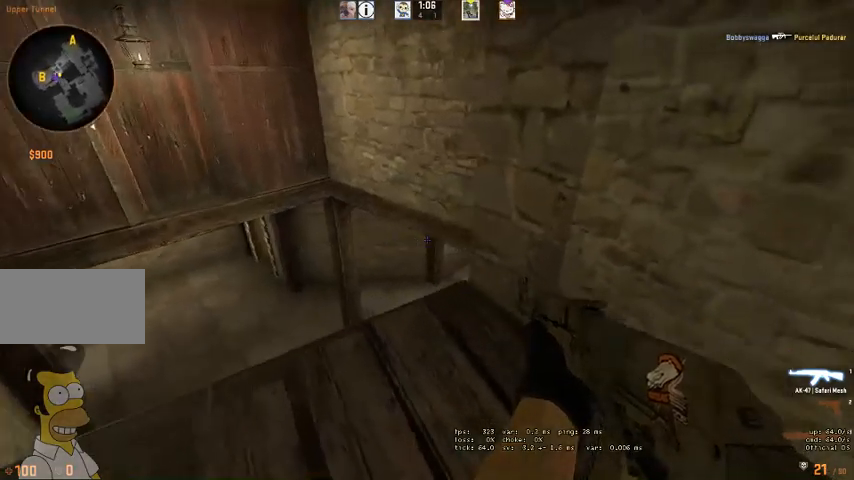
{"keys": ["s", "shift"], "mouse": [], "events": [[34, "a", "up"], [34, "s", "down"]]}
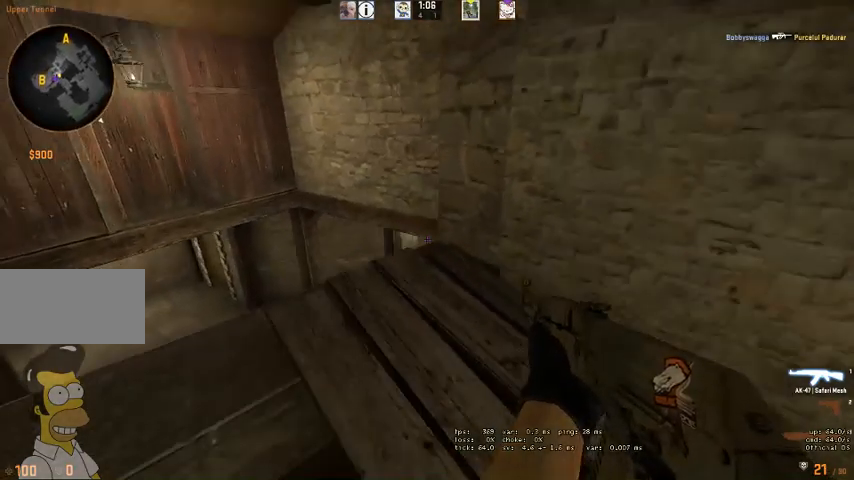
{"keys": ["a", "shift"], "mouse": [], "events": [[100, "s", "up"], [167, "a", "down"]]}